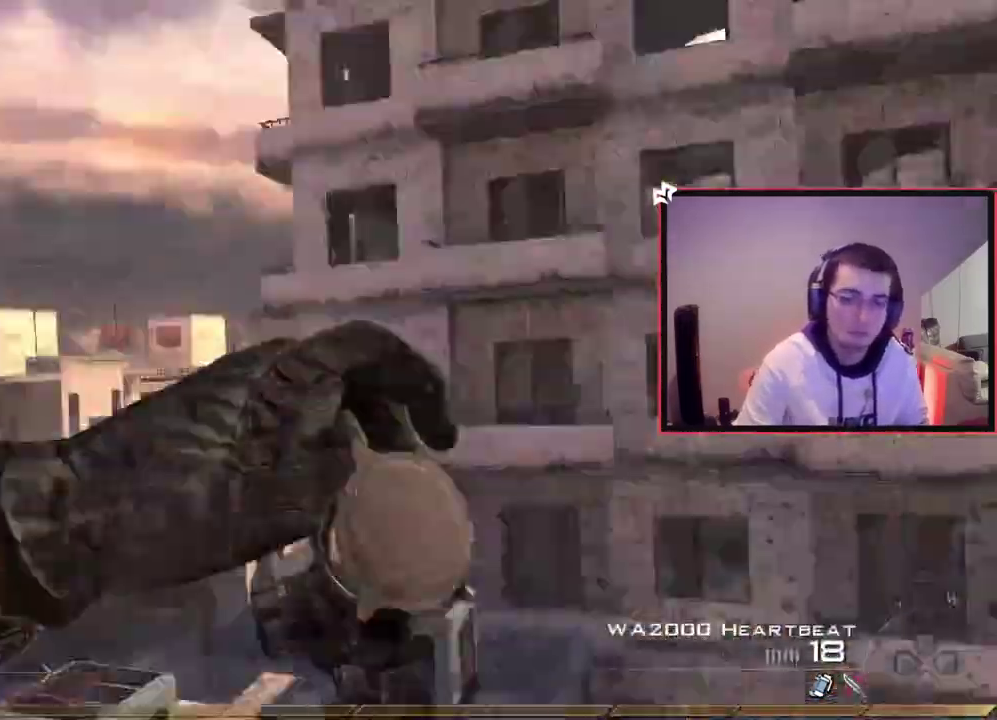
Gameplay with a controller (PlayStation layout); each line is a JSON object with the inputs held at the frame after it (dt_ms = milliseconds from this image to that frame). "events" lists button and stick changes between this image and that frame as [ms after this image, input, new state], when the widget could be followed in between. This document gives stick clicks only as held states, not as events. Not read: L1 R1.
{"dt_ms": 500, "buttons": [], "left_stick": "up", "right_stick": "right", "events": [[33, "right_stick", "center"], [50, "left_stick", "up-right"], [133, "right_stick", "right"], [150, "left_stick", "center"], [484, "left_stick", "up"]]}
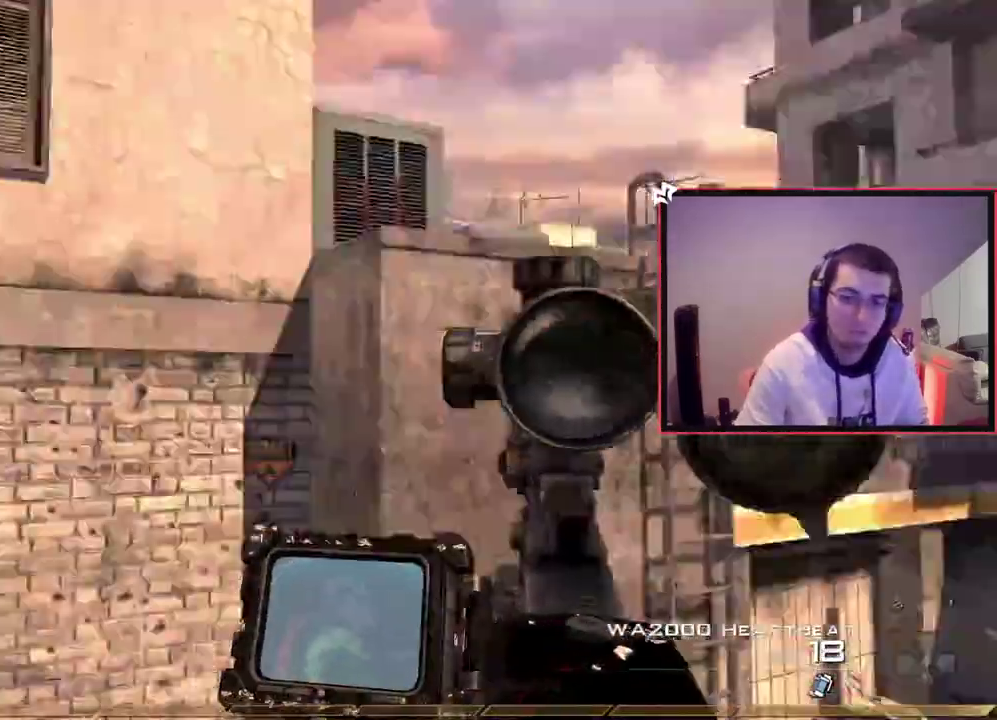
{"dt_ms": 701, "buttons": ["CROSS"], "left_stick": "up", "right_stick": "center", "events": [[17, "R2", "down"], [34, "SQUARE", "down"], [67, "right_stick", "center"], [117, "CIRCLE", "down"], [150, "SQUARE", "up"], [167, "left_stick", "up-left"], [284, "left_stick", "down-right"], [334, "left_stick", "up-left"], [517, "left_stick", "up"], [601, "R2", "up"], [618, "CIRCLE", "up"], [684, "CROSS", "down"]]}
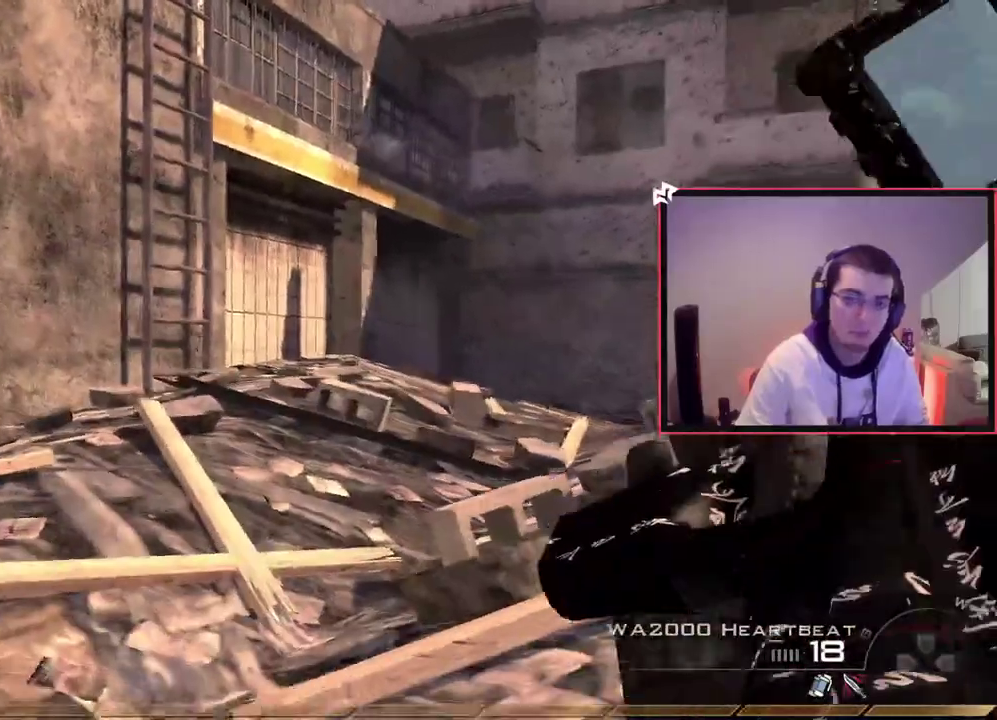
{"dt_ms": 300, "buttons": [], "left_stick": "up-left", "right_stick": "center", "events": [[100, "CROSS", "up"], [300, "left_stick", "up-left"]]}
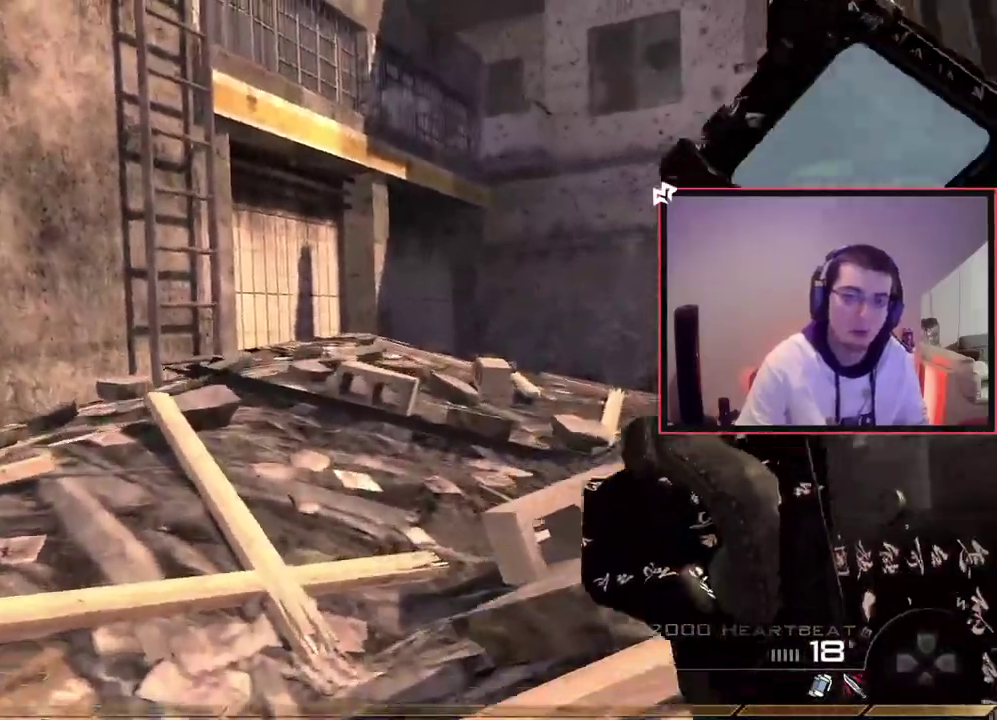
{"dt_ms": 401, "buttons": [], "left_stick": "up-right", "right_stick": "center"}
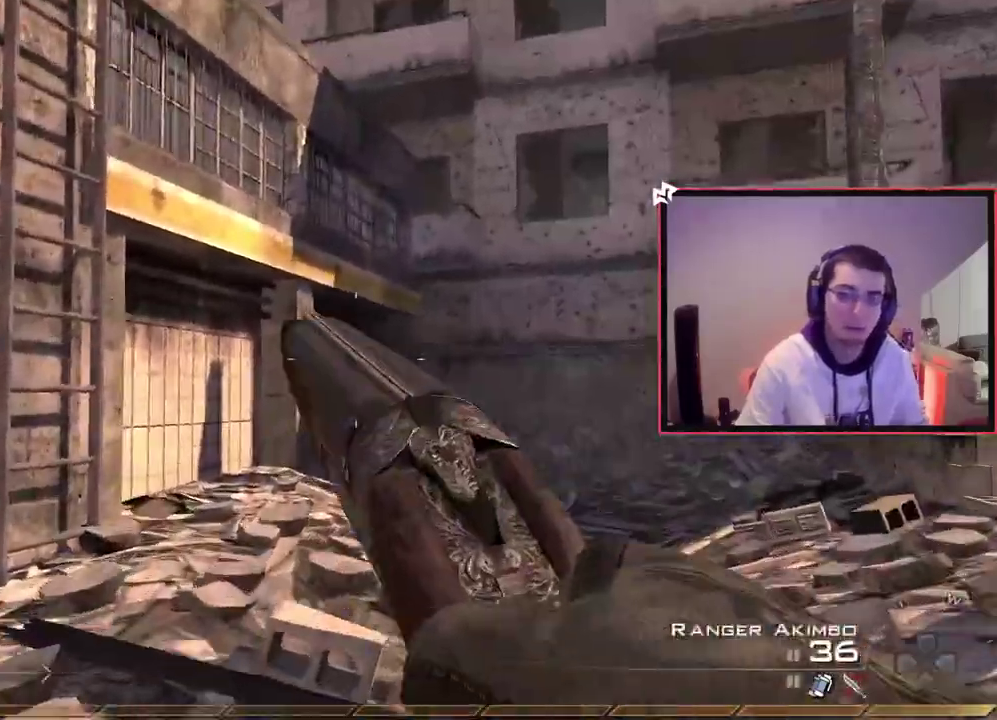
{"dt_ms": 800, "buttons": [], "left_stick": "up-right", "right_stick": "center"}
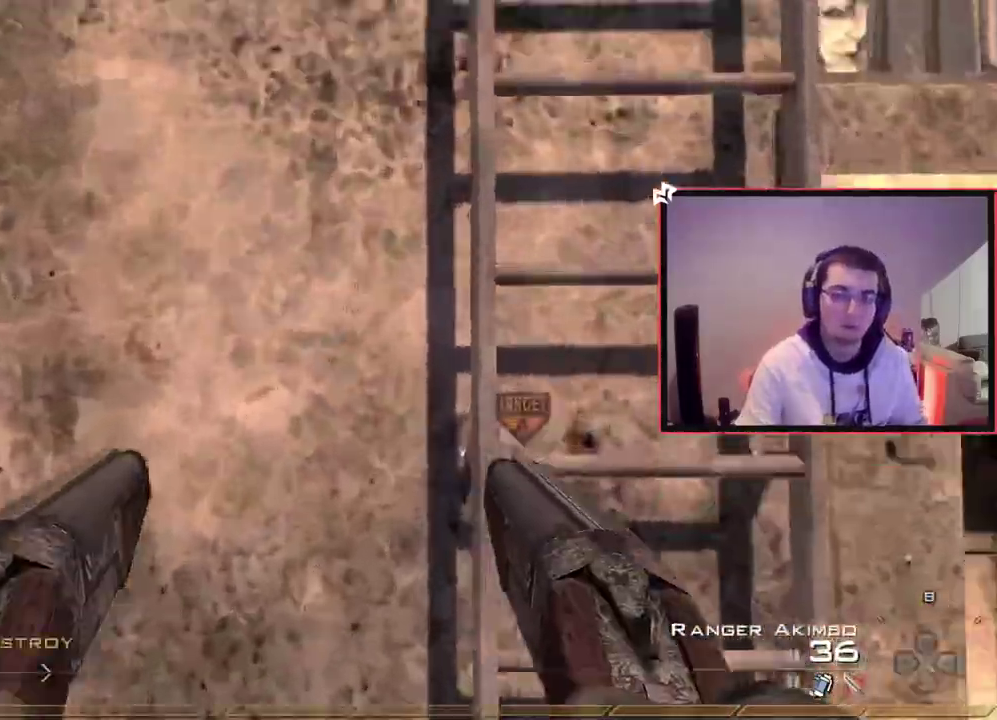
{"dt_ms": 301, "buttons": [], "left_stick": "up", "right_stick": "center", "events": [[67, "right_stick", "up"], [167, "left_stick", "up"], [267, "right_stick", "center"]]}
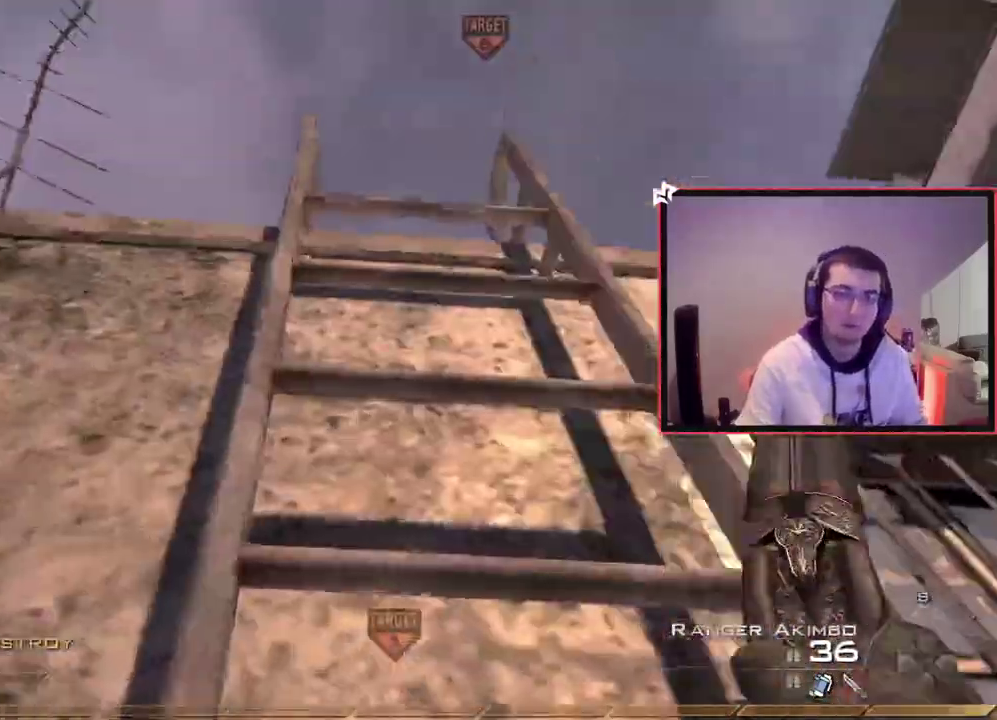
{"dt_ms": 400, "buttons": [], "left_stick": "up", "right_stick": "center", "events": []}